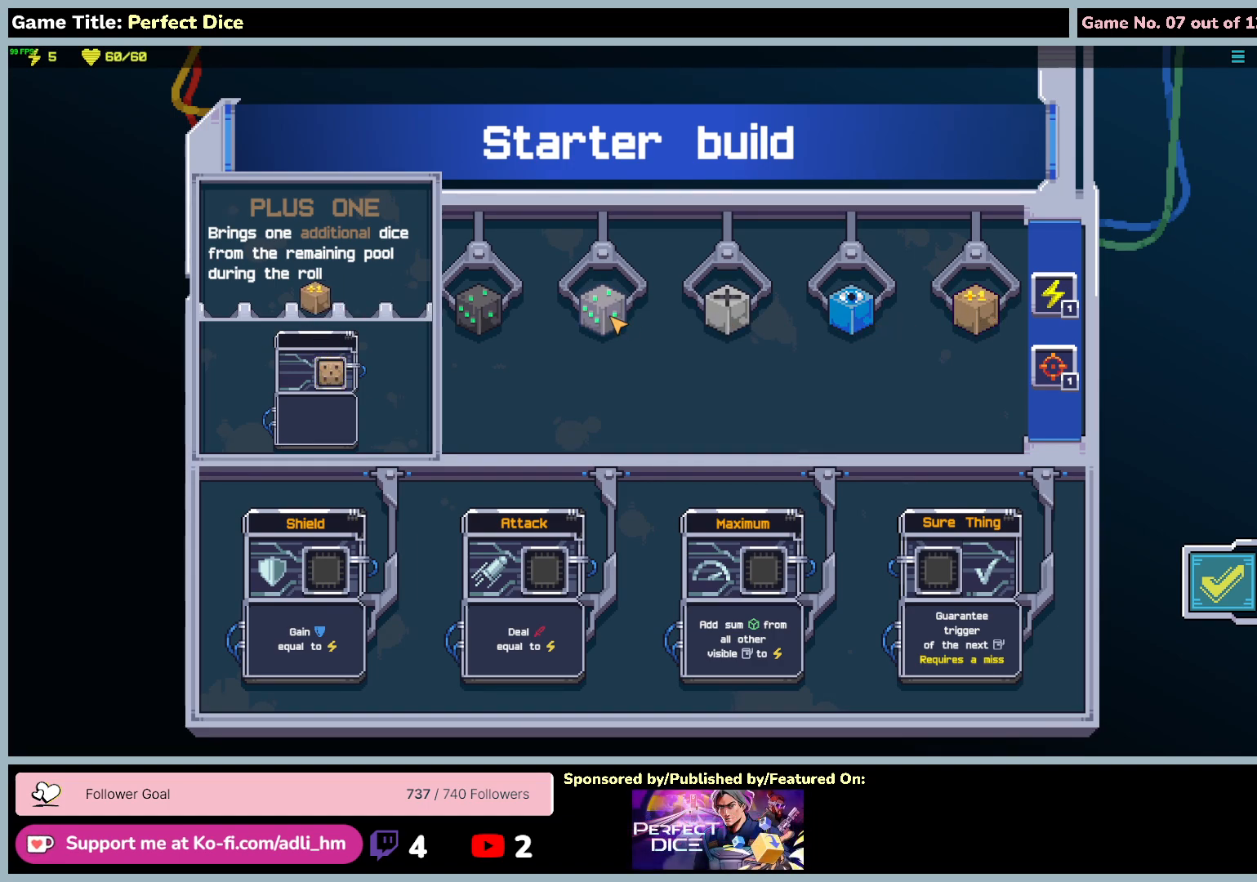
Gameplay with keyboard and mouse; each line is a JSON object with the keys and mouse buttons held at the frame after it. "events" lists presses ("down") and releases ("up") of "0", "1", "2", "3", "4", "5", "6", "7", "8", "9", "a", "alt", "b", "c", "caps_lock", "ctrl", "d", "down", "e", "escape", "f", "f1", "f2", "f3", "f4", "f5", "f6", "f7", "f8", "g", "h", "i", "j", "k", "l", "left", "m", "n", "o", "p", "q", "r", "return", "right", "s", "shift", "space", "t", "tab", "tilde", "u", "up", "v", "w", "x", "y", "z", "mouse_left", "mouse_wheel" and "mouse_right" between this image and that frame as [ms after this image, input, new state], when the widget could be followed in between. "mouse_left", "mouse_wheel", "mouse_right" = the "left", "wheel", "right" buttons of the "mouse" list. No other keys are recorded. "wheel" means that the mouse wheel is clicked or scrolled. Not read: mouse_move.
{"keys": [], "mouse": ["right"], "events": [[350, "mouse_right", "down"]]}
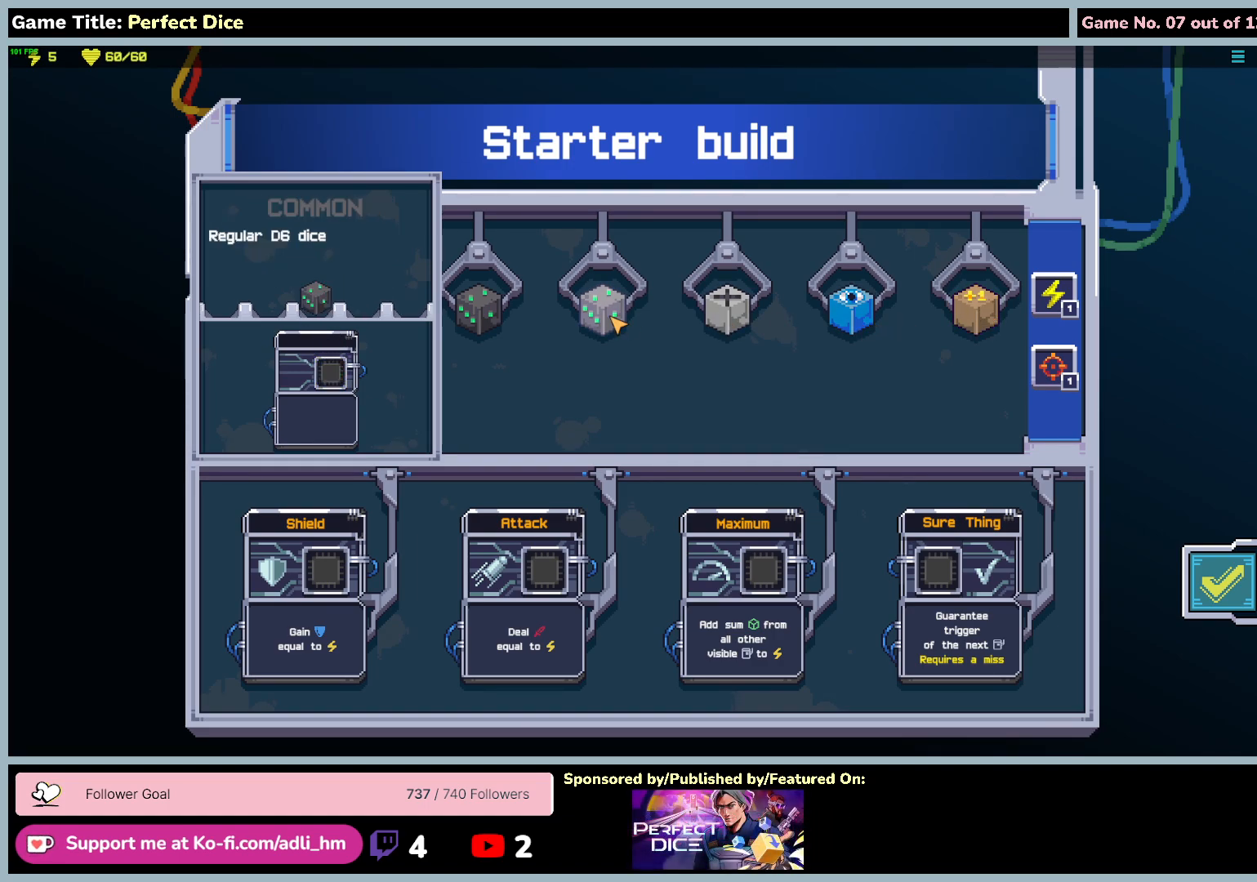
{"keys": [], "mouse": [], "events": [[150, "mouse_right", "up"]]}
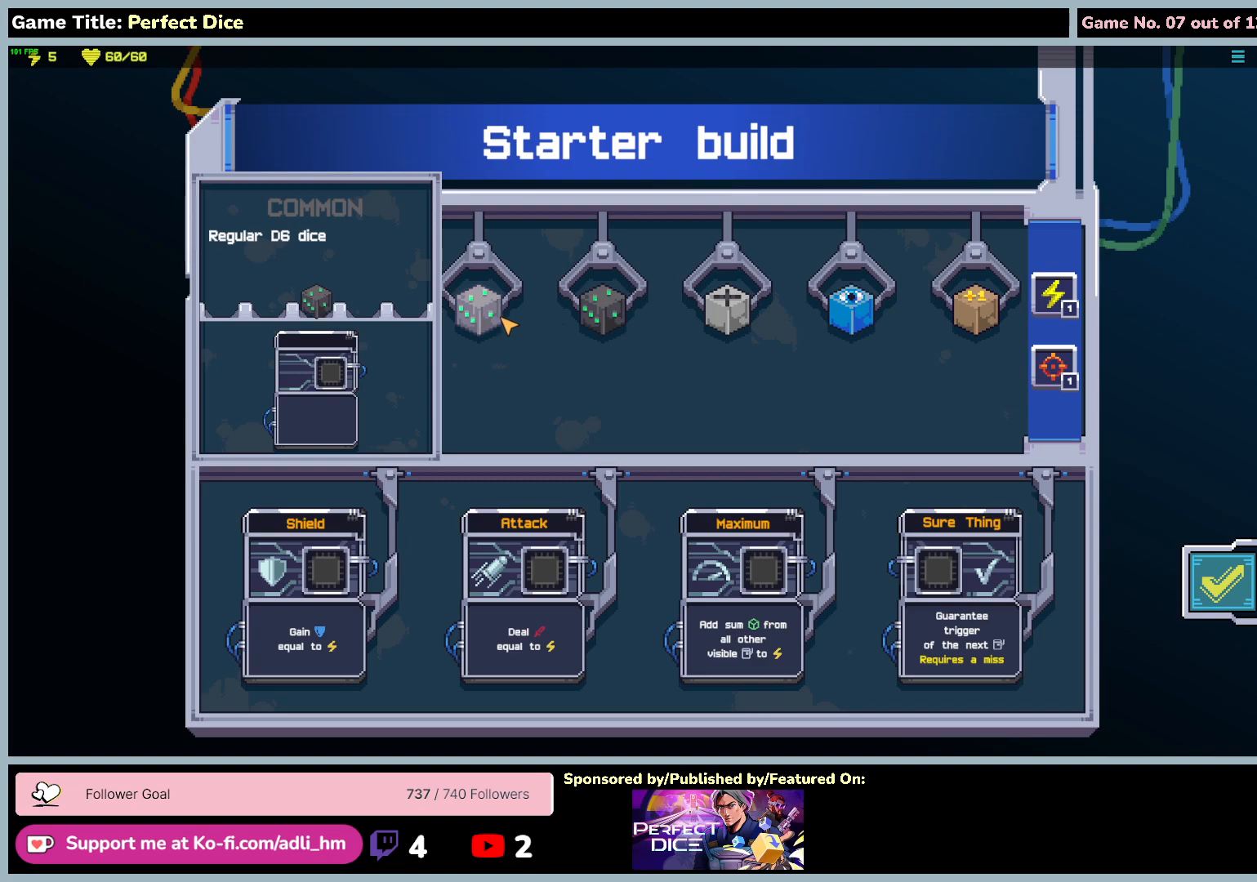
{"keys": [], "mouse": [], "events": [[150, "mouse_right", "down"], [483, "mouse_right", "up"]]}
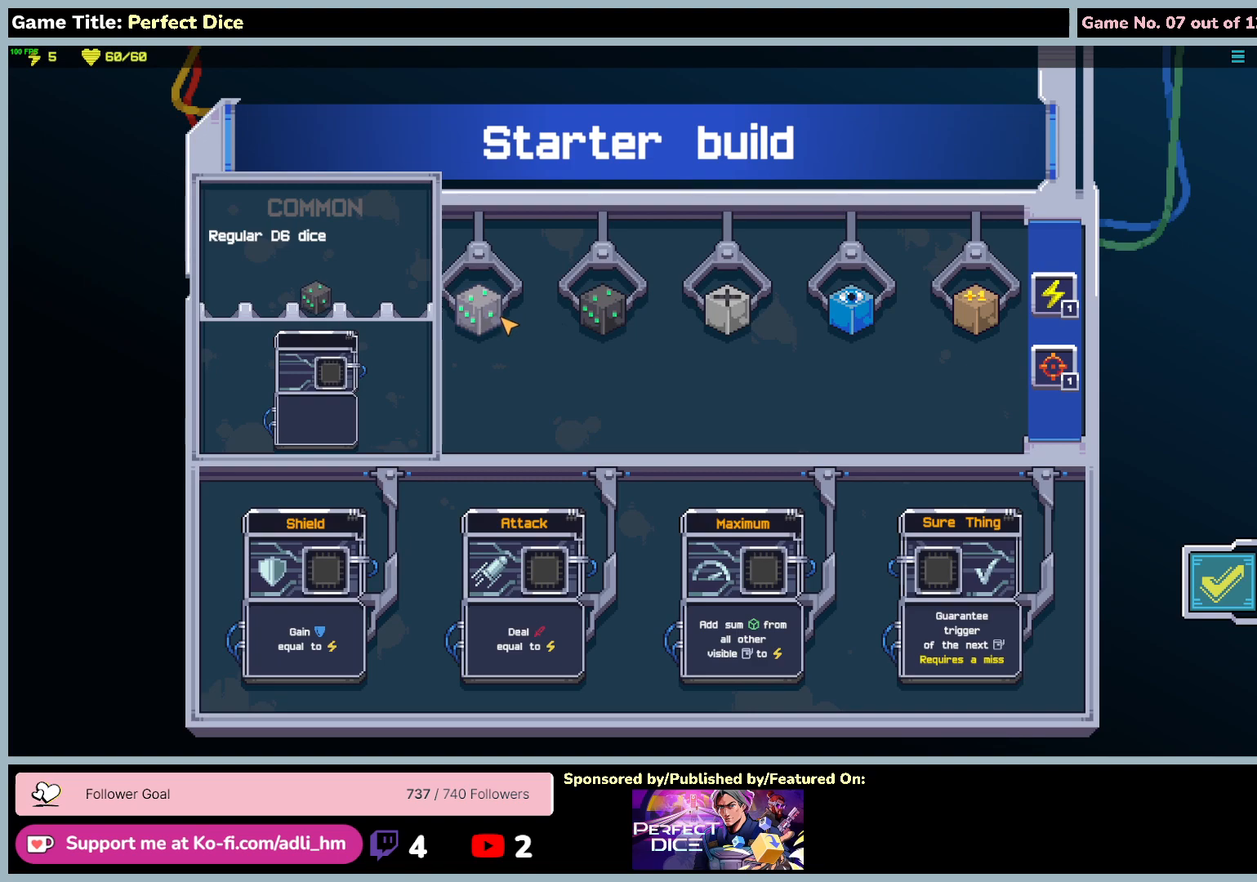
{"keys": [], "mouse": [], "events": []}
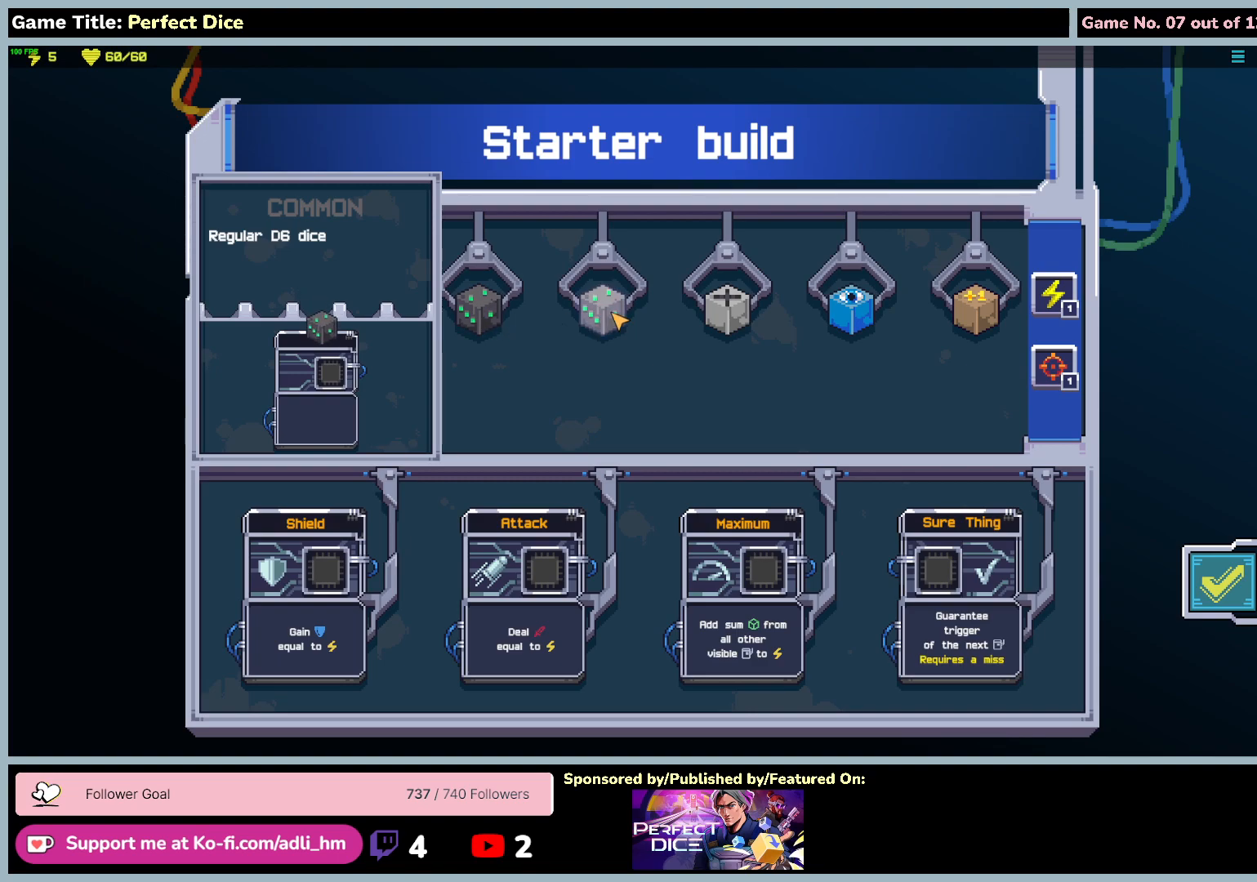
{"keys": [], "mouse": [], "events": []}
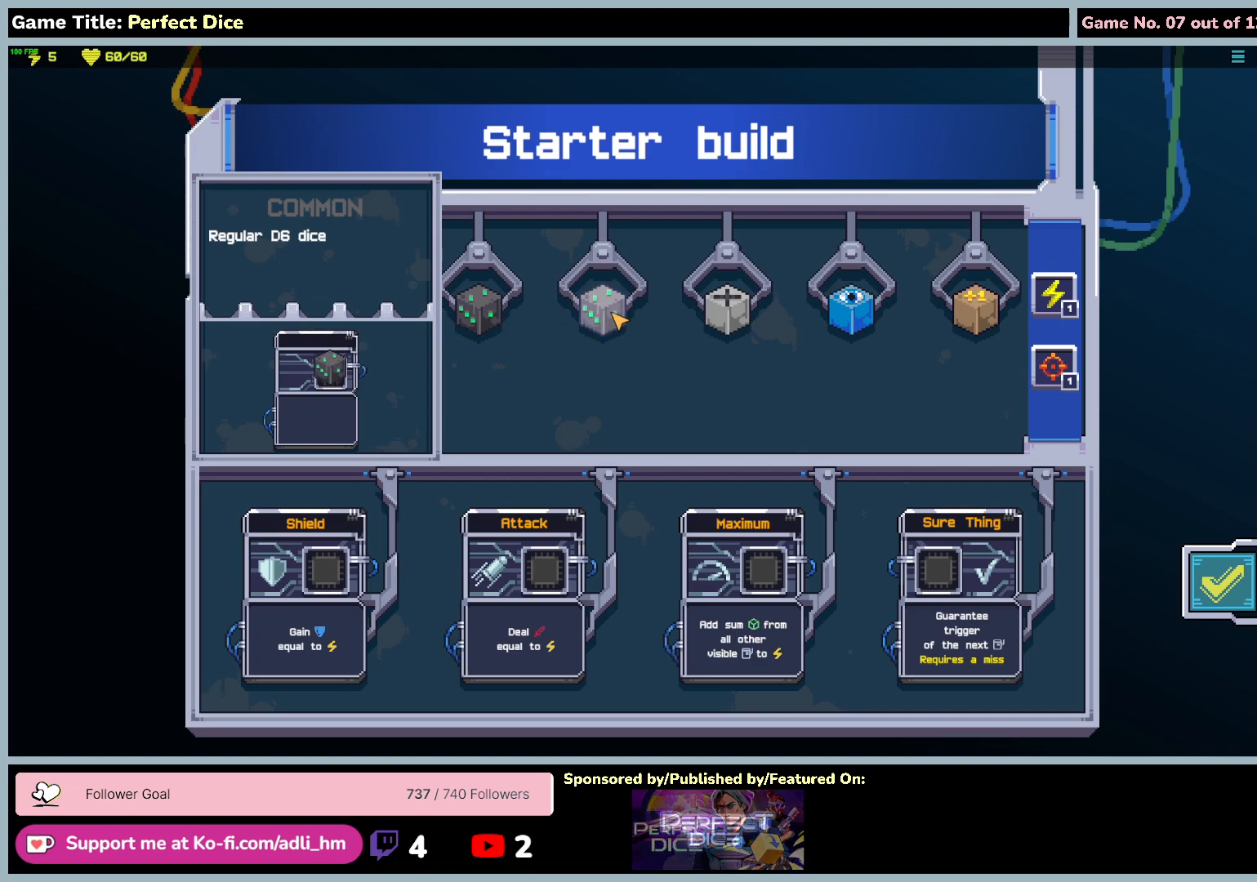
{"keys": [], "mouse": [], "events": []}
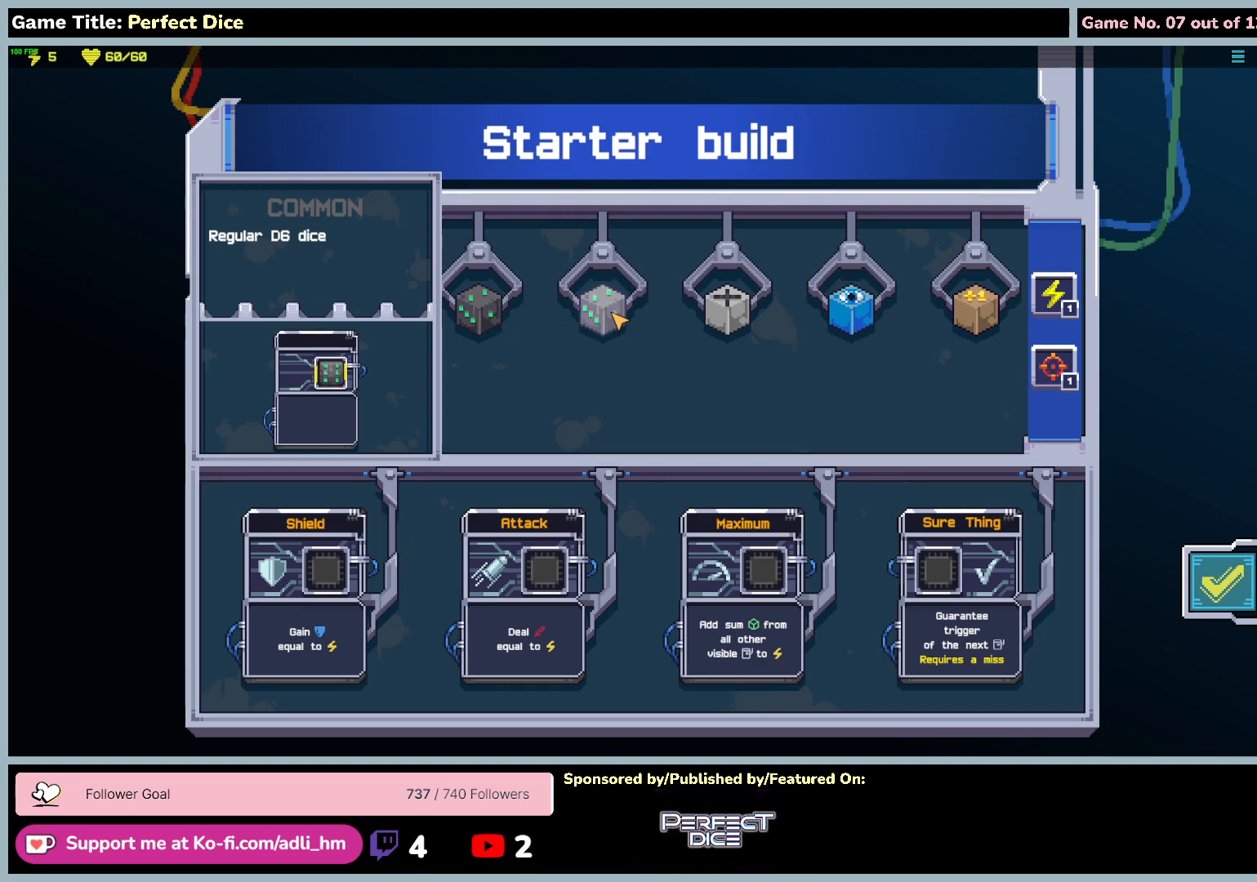
{"keys": [], "mouse": [], "events": [[67, "mouse_left", "down"], [450, "mouse_left", "up"]]}
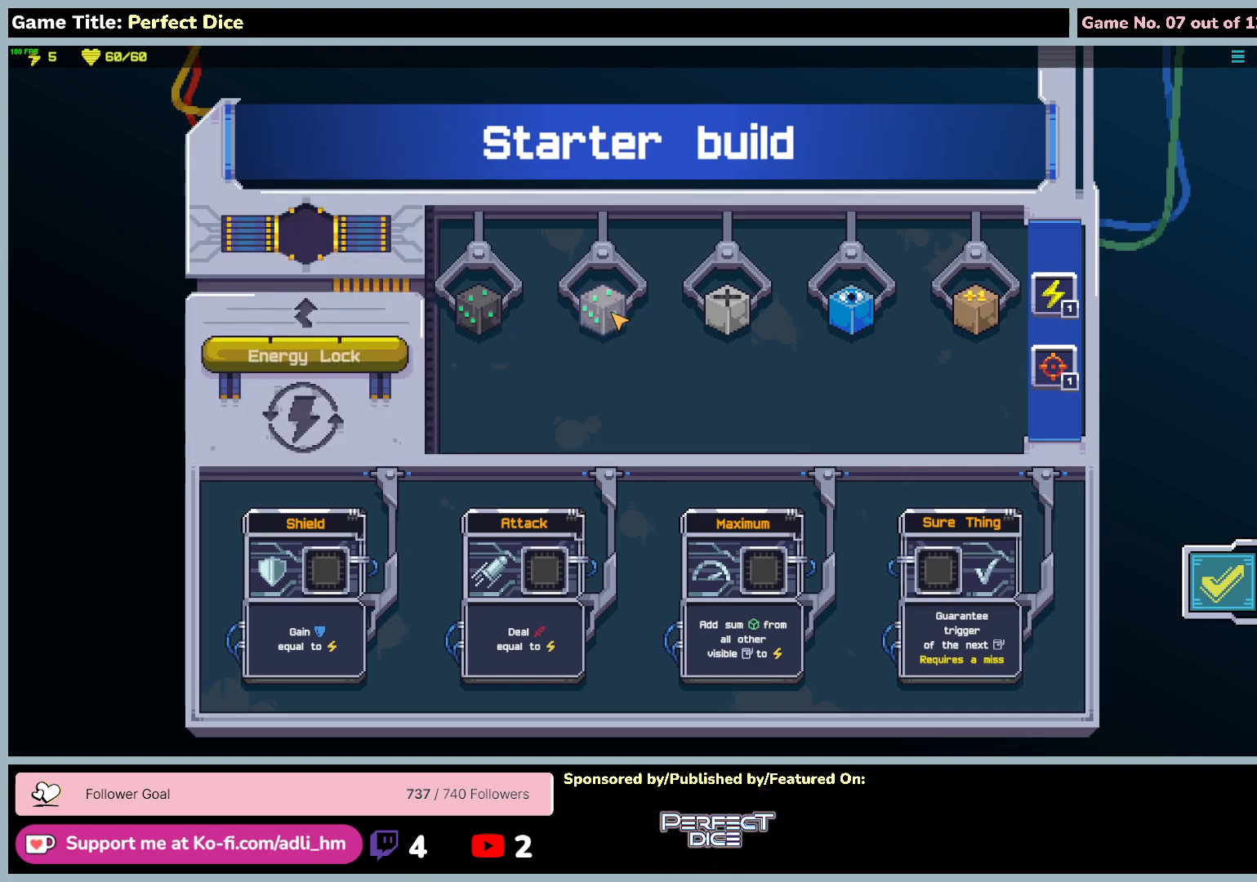
{"keys": [], "mouse": ["left"], "events": [[400, "mouse_left", "down"]]}
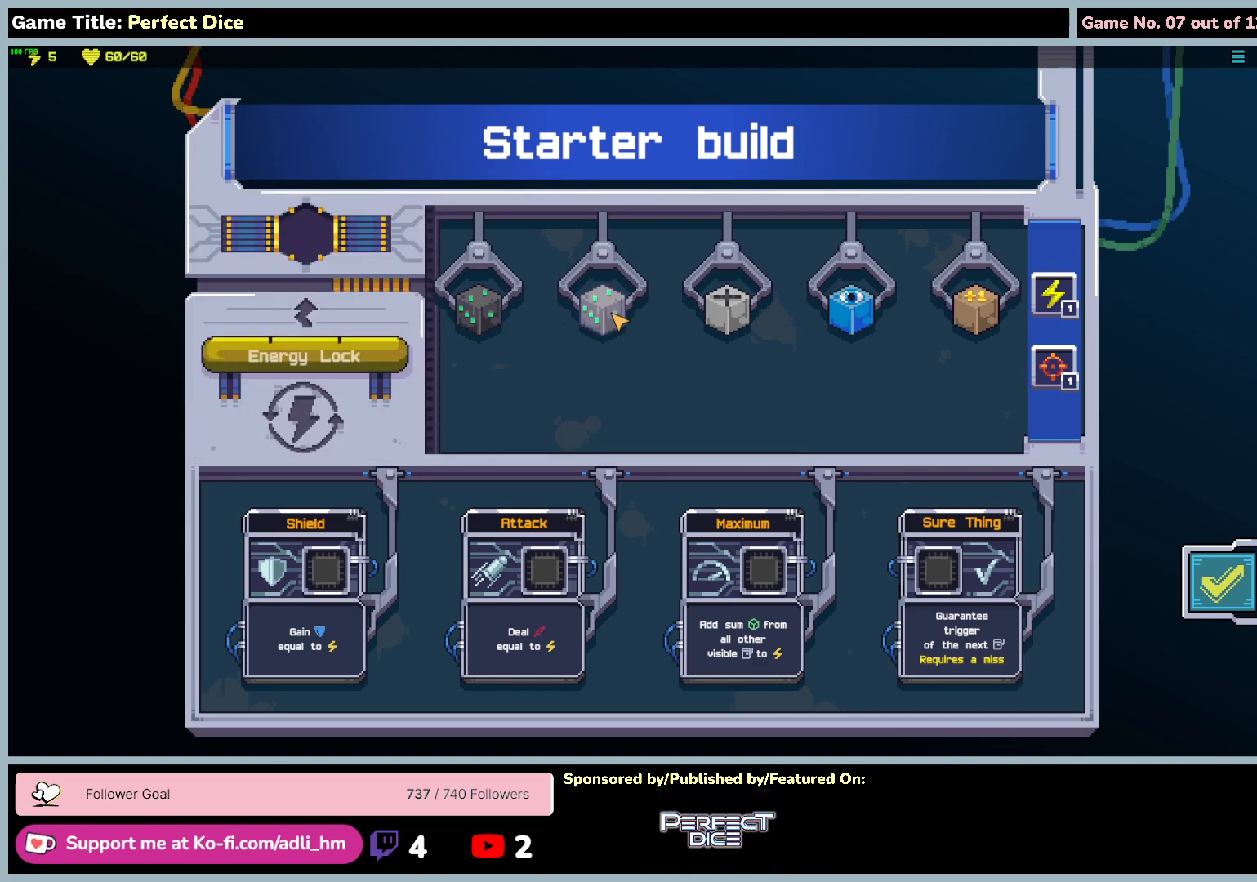
{"keys": [], "mouse": ["left"], "events": []}
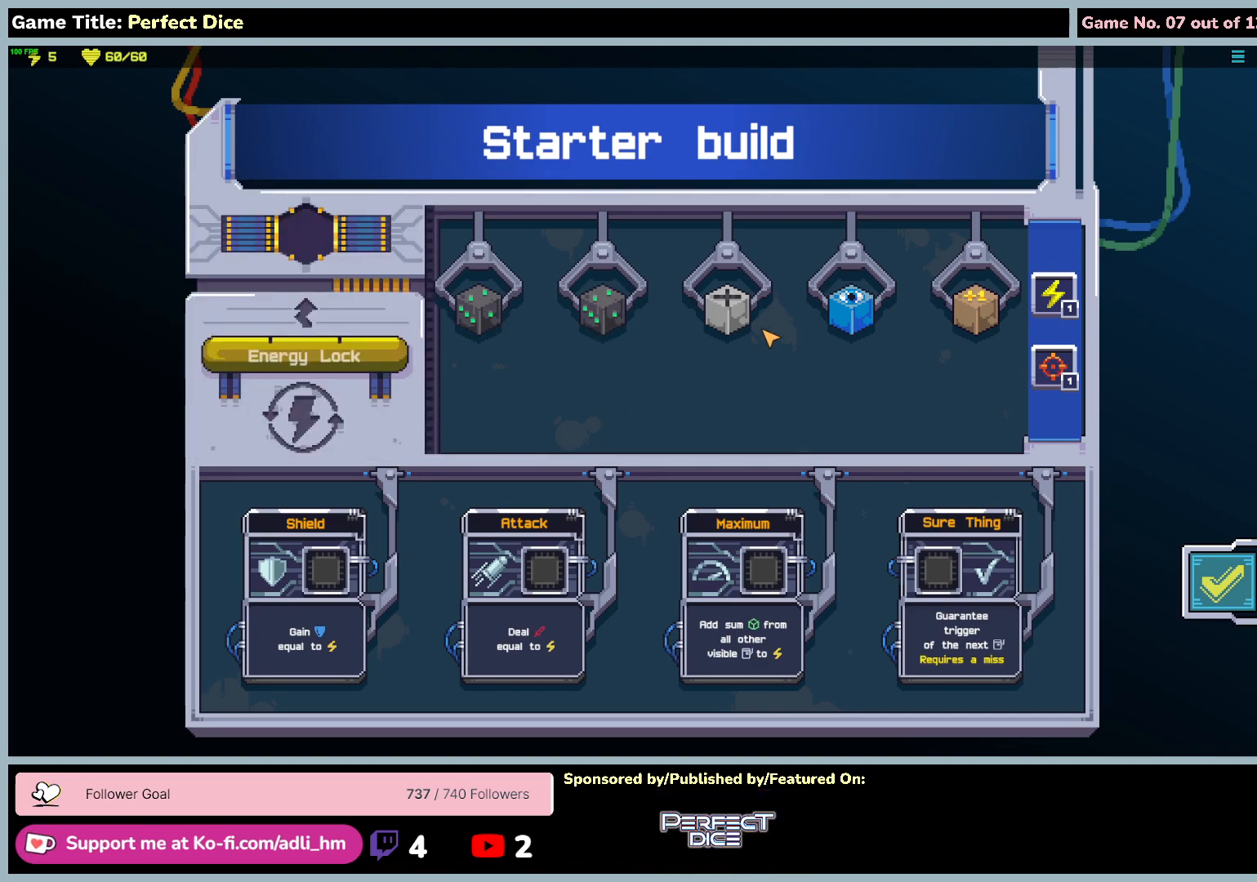
{"keys": [], "mouse": [], "events": [[50, "mouse_left", "up"]]}
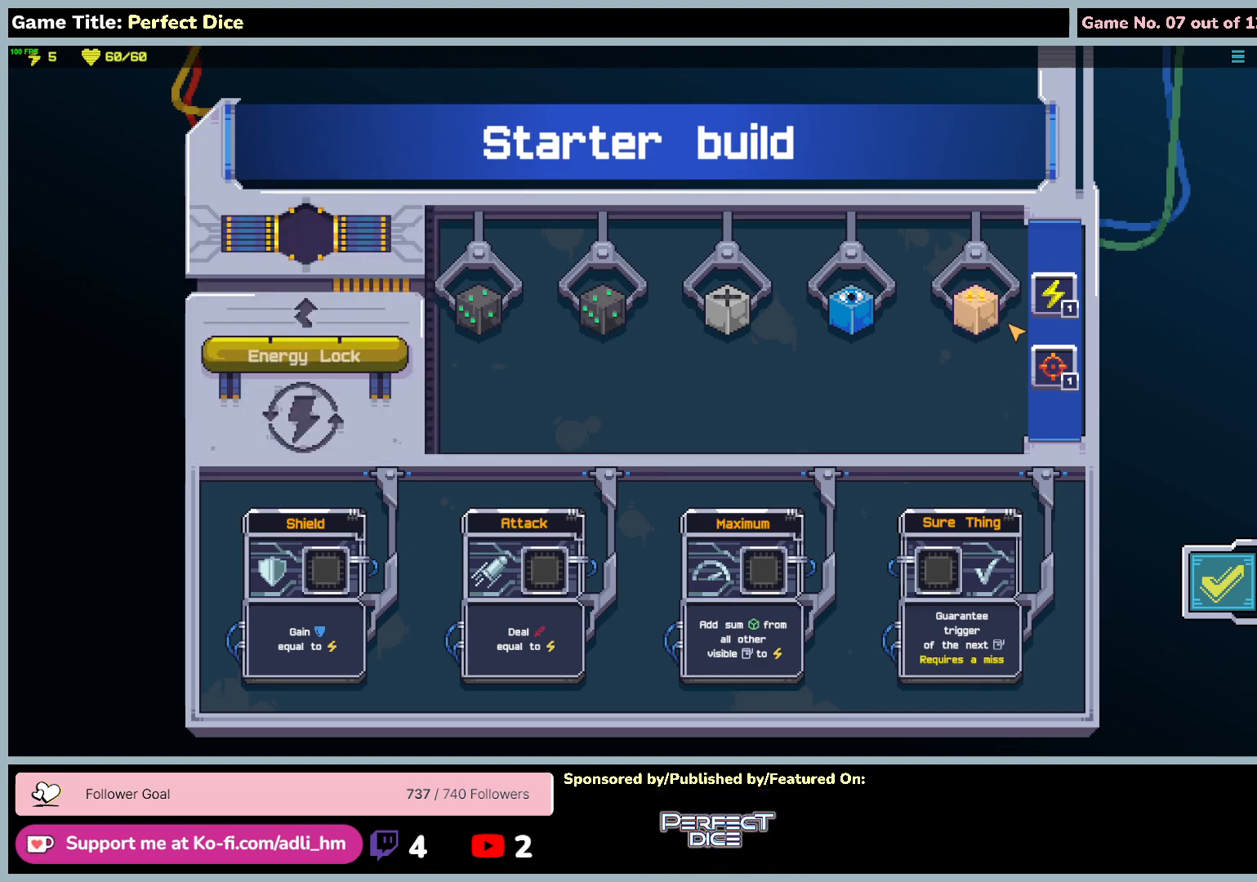
{"keys": [], "mouse": [], "events": []}
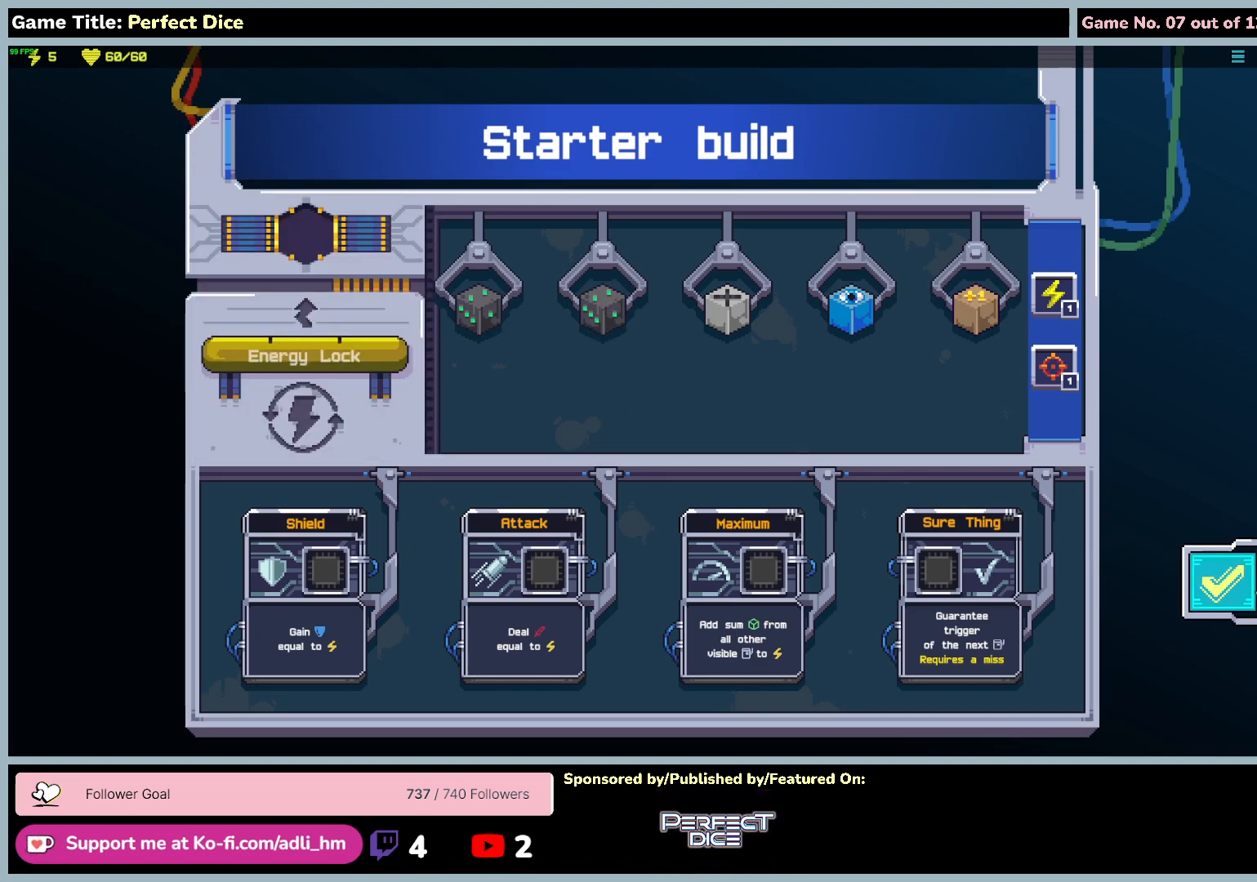
{"keys": [], "mouse": [], "events": []}
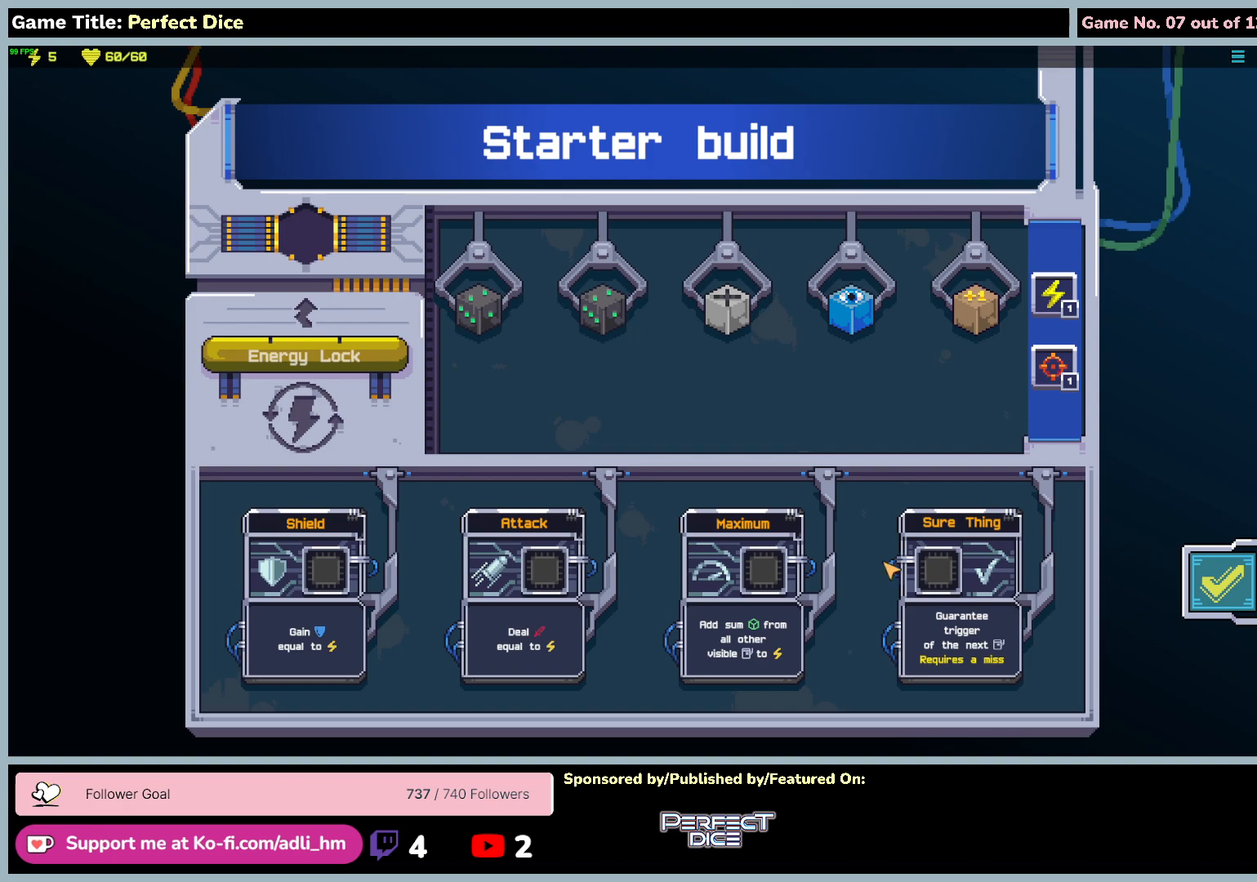
{"keys": [], "mouse": [], "events": []}
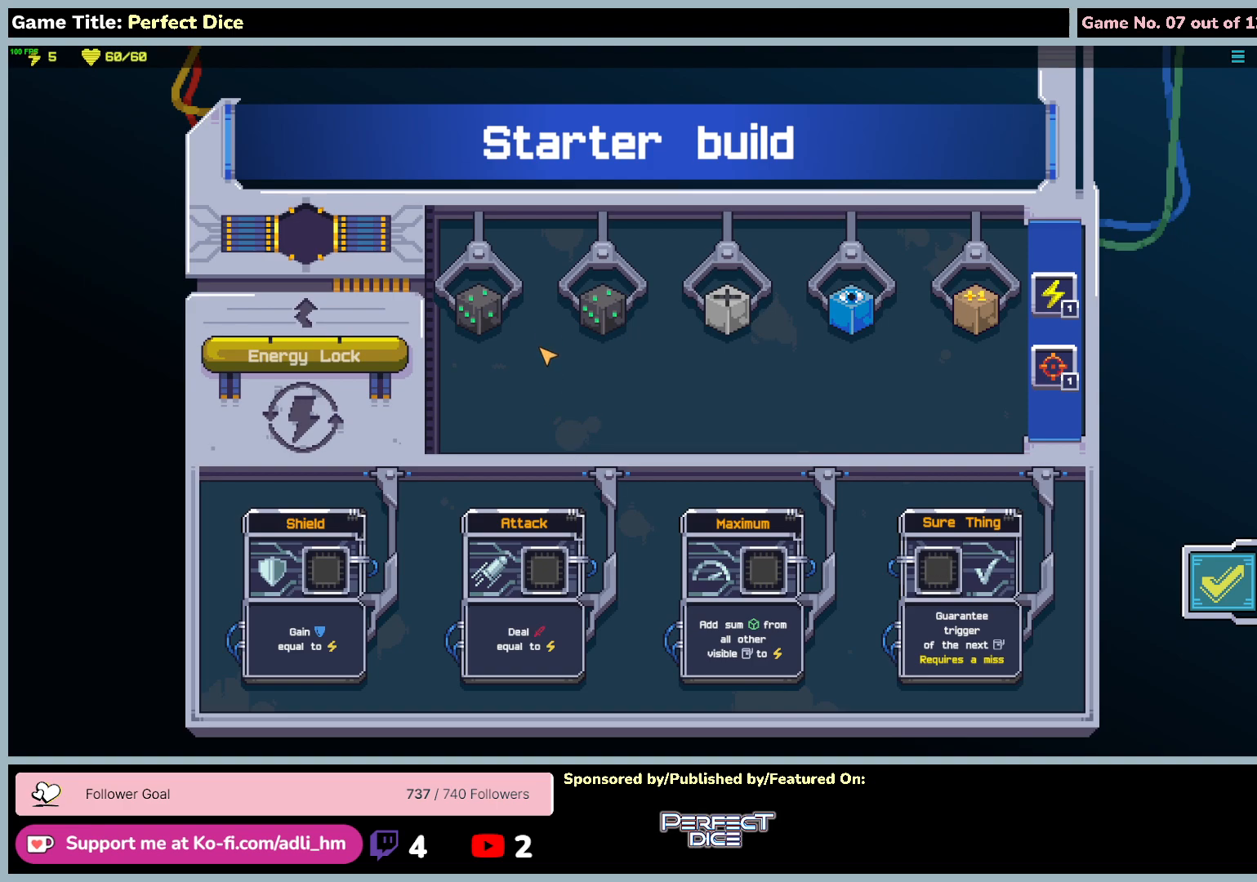
{"keys": [], "mouse": ["left"], "events": [[400, "mouse_left", "down"]]}
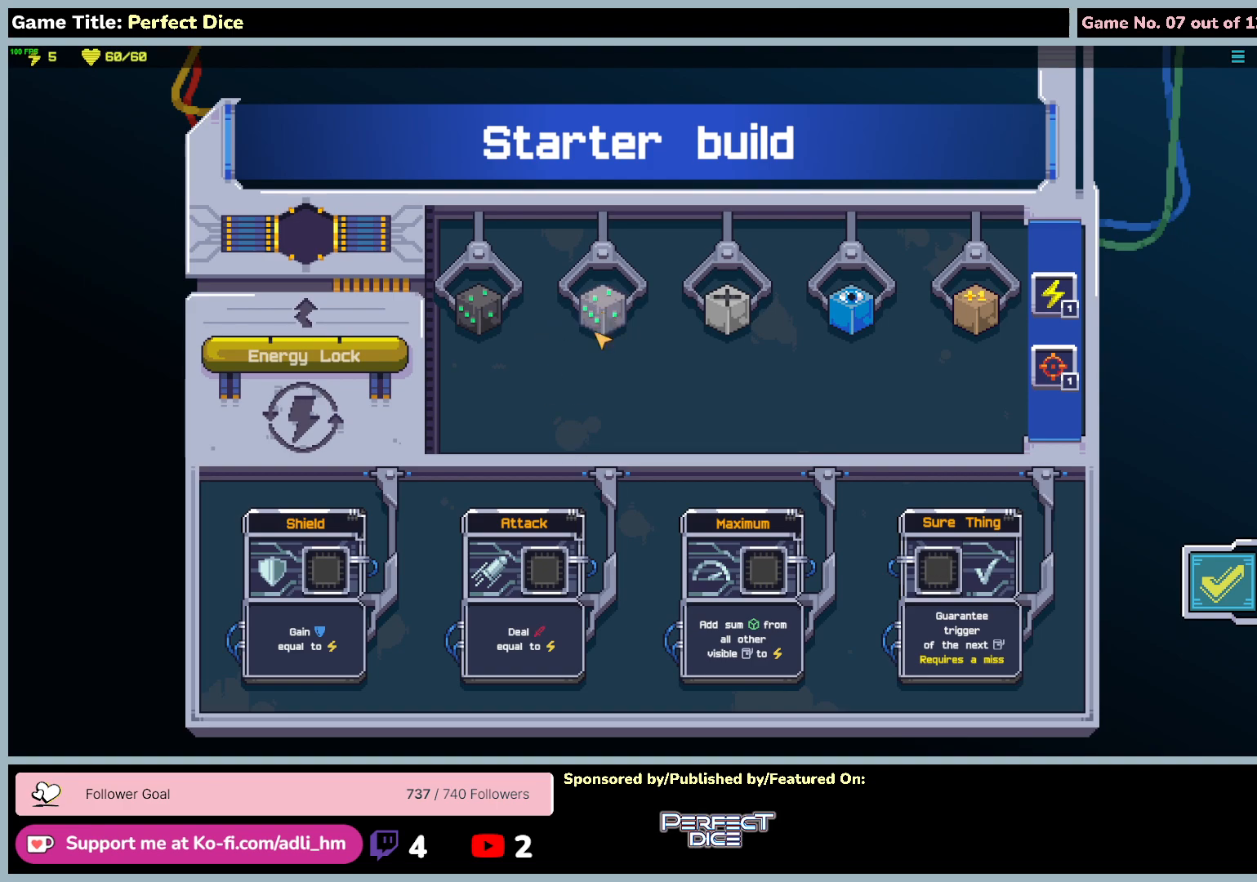
{"keys": [], "mouse": ["left"], "events": []}
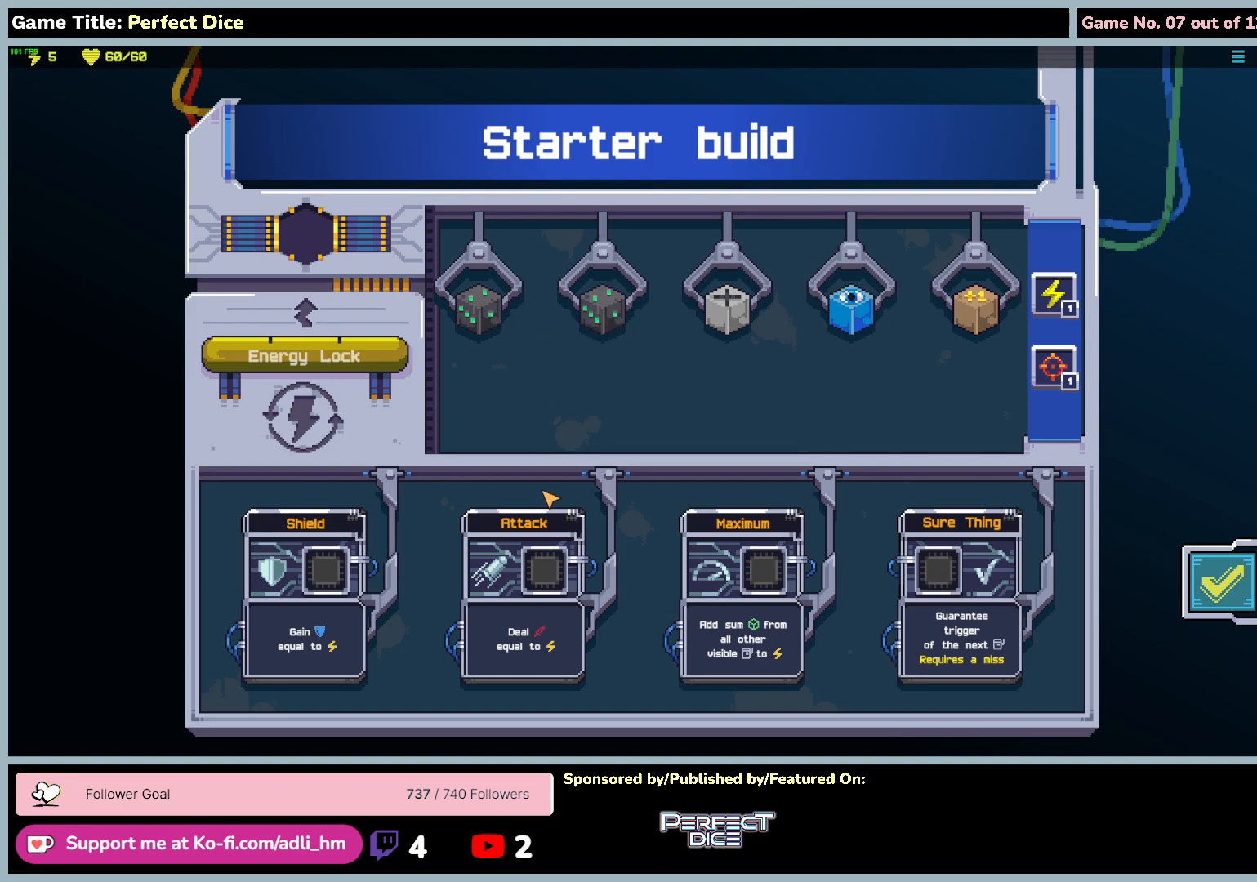
{"keys": [], "mouse": [], "events": [[50, "mouse_left", "up"]]}
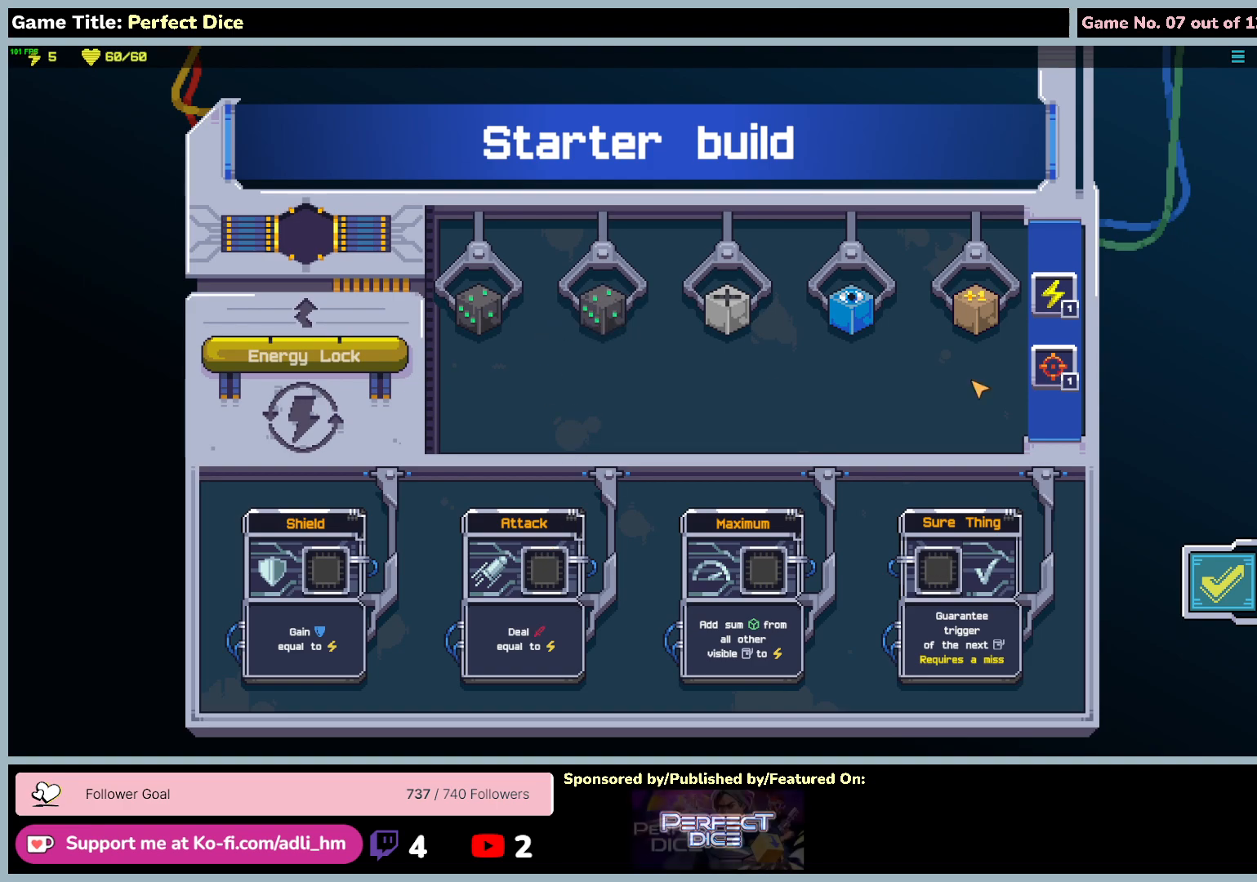
{"keys": [], "mouse": [], "events": []}
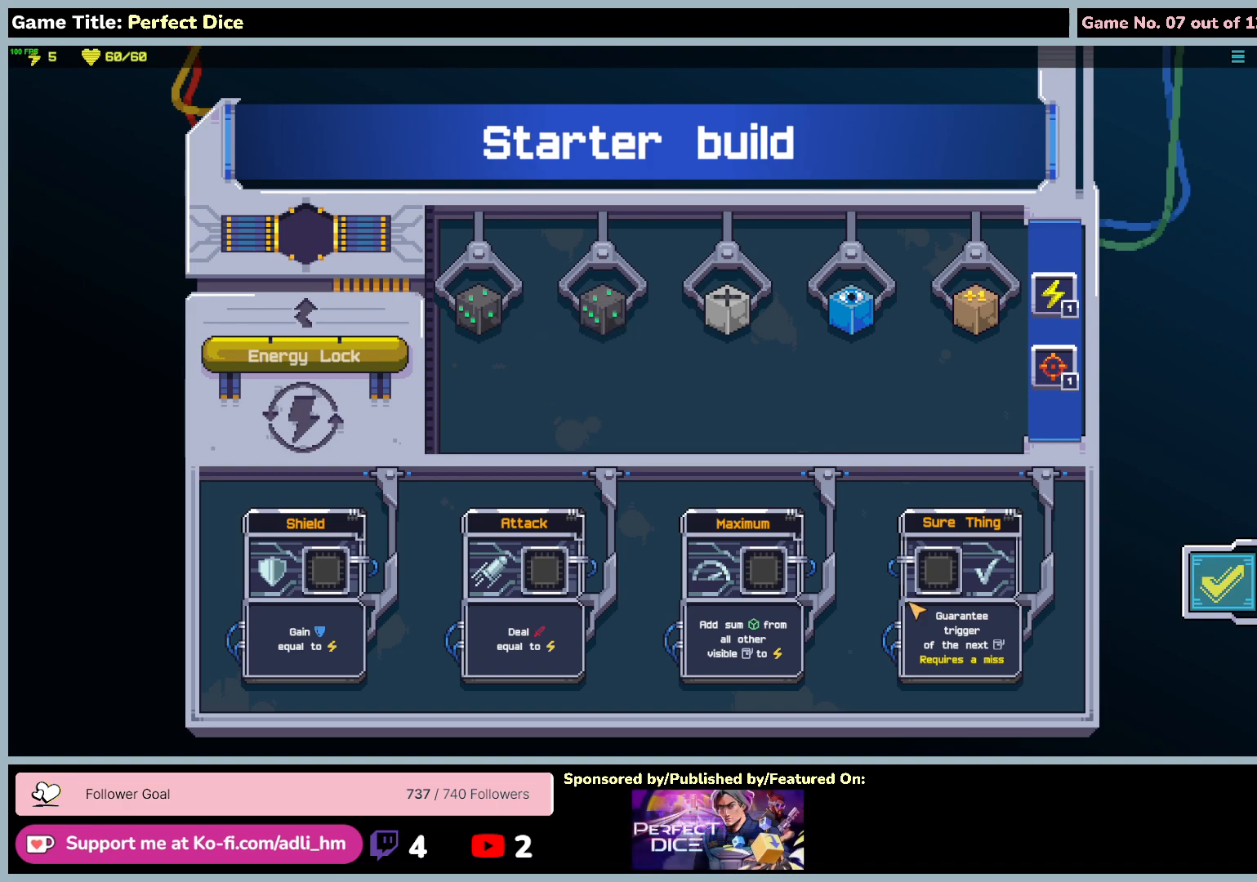
{"keys": [], "mouse": [], "events": []}
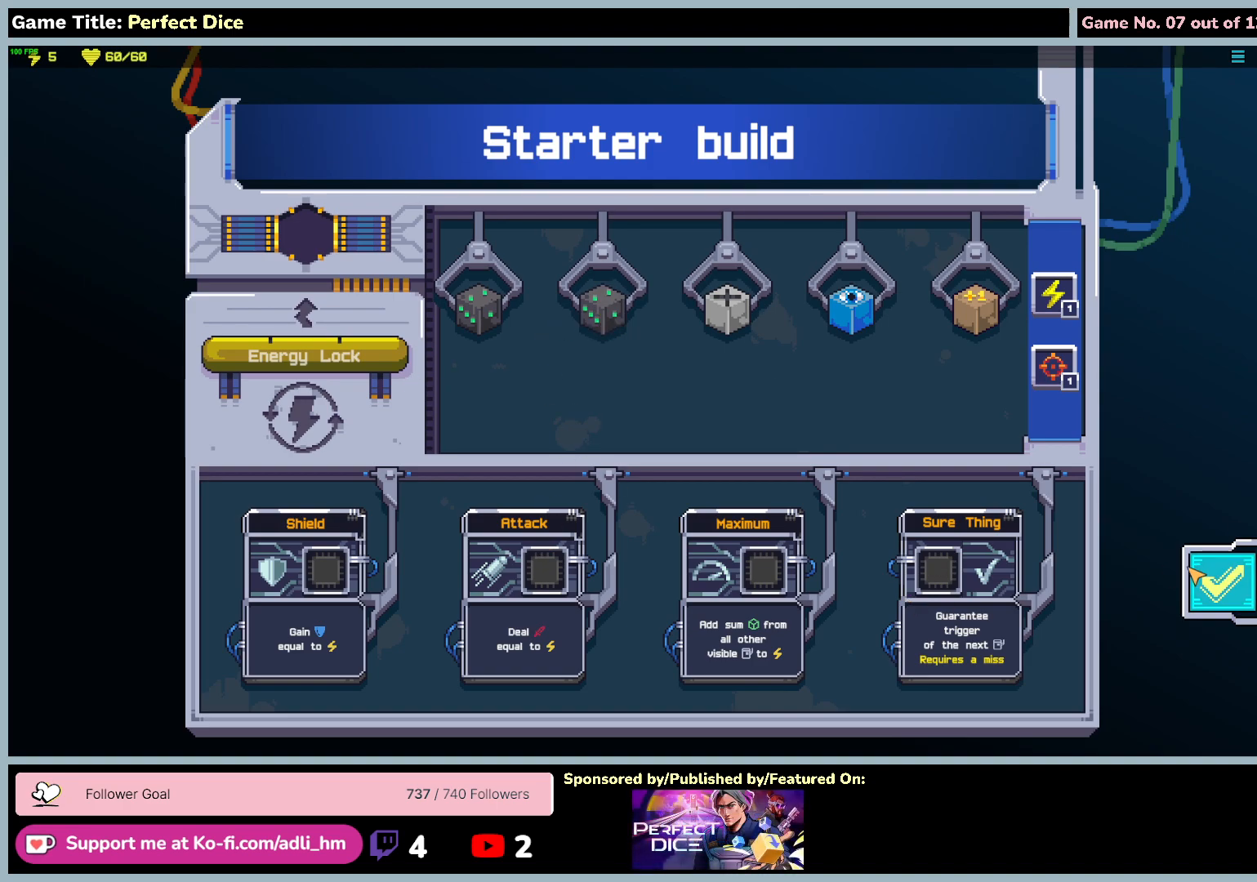
{"keys": [], "mouse": ["left"], "events": [[267, "mouse_left", "down"]]}
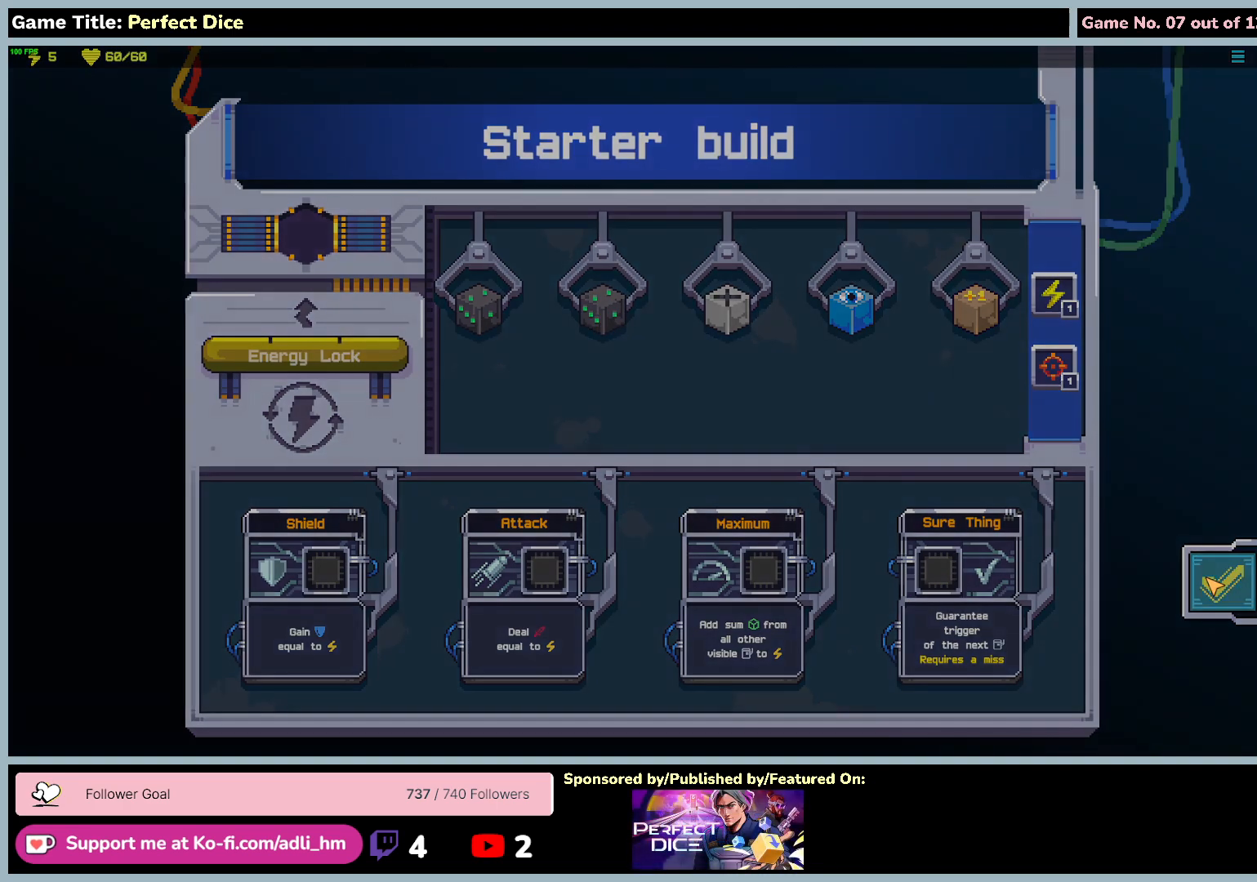
{"keys": [], "mouse": [], "events": [[83, "mouse_left", "up"]]}